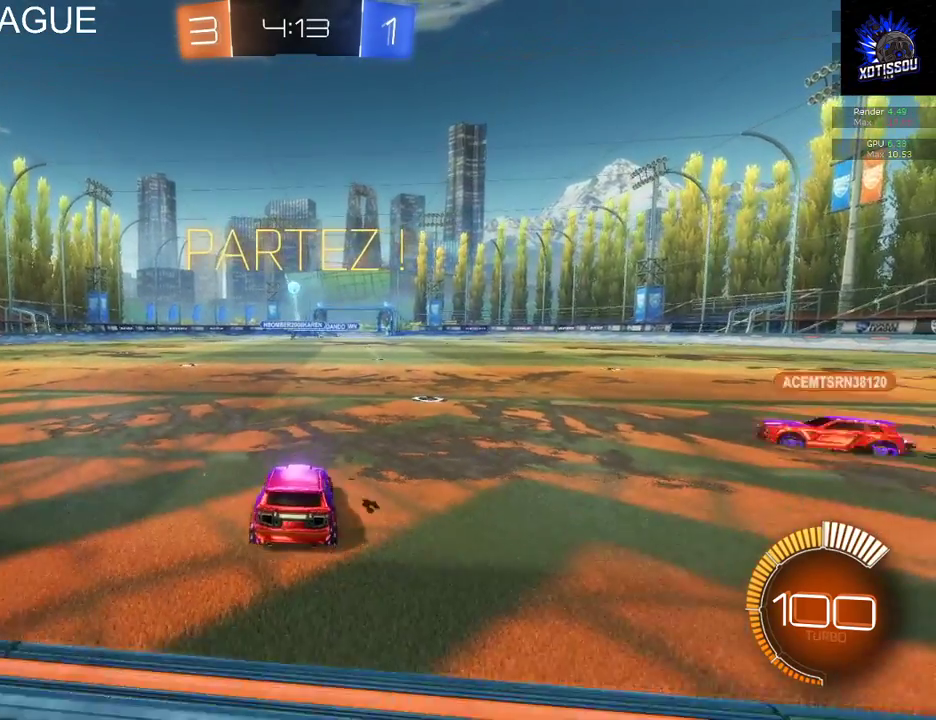
Gameplay with a controller (Xbox layout); each line is a JSON object with the inputs held at the frame after it. "events" lists button and stick changes between this image and that frame as [ms after this image, input, new state], when the widget could be followed in between.
{"buttons": ["B", "R2"], "left_stick": "center", "right_stick": "center", "events": [[80, "A", "down"], [100, "left_stick", "down"], [200, "A", "up"], [400, "left_stick", "center"], [420, "B", "down"]]}
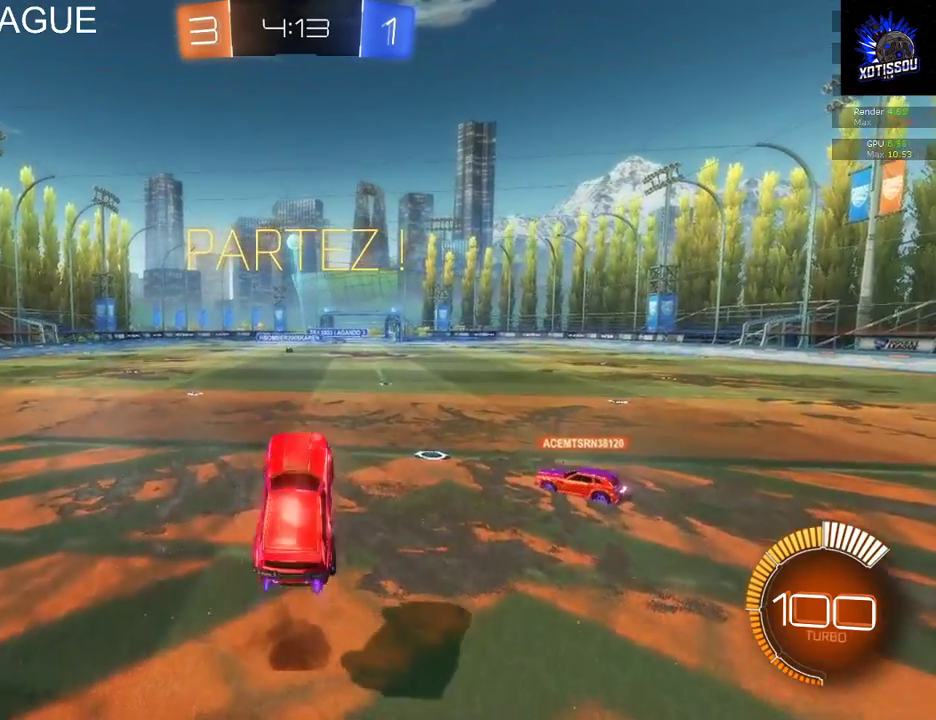
{"buttons": ["B", "R2"], "left_stick": "center", "right_stick": "center", "events": [[60, "left_stick", "left"], [160, "left_stick", "down-left"], [240, "left_stick", "center"]]}
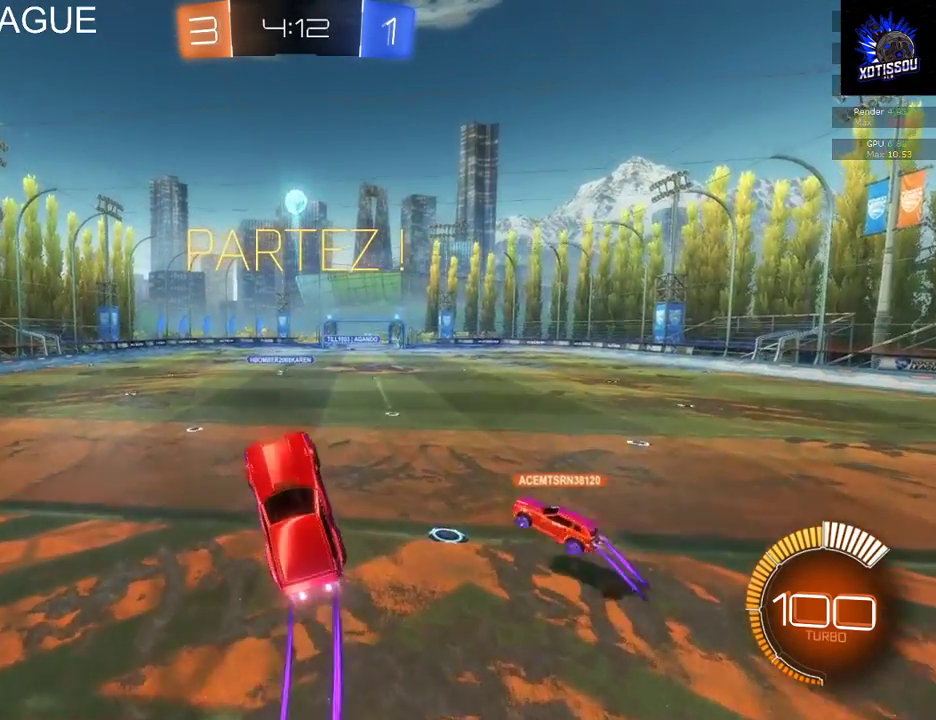
{"buttons": ["B", "R2"], "left_stick": "right", "right_stick": "center", "events": [[40, "left_stick", "down-right"], [200, "left_stick", "center"], [400, "left_stick", "right"]]}
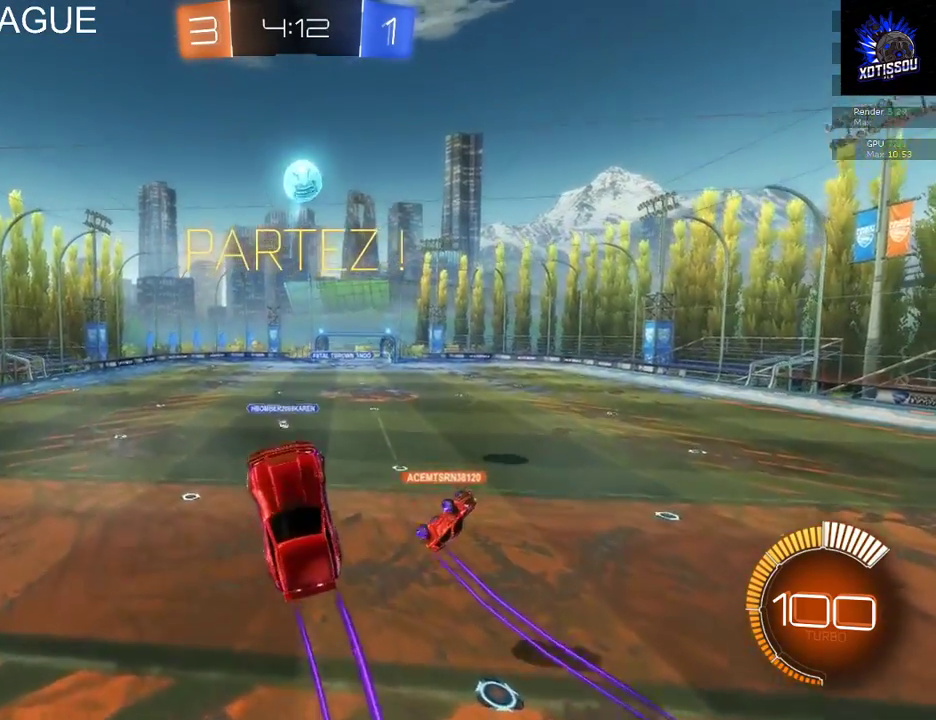
{"buttons": ["B", "R2"], "left_stick": "up-right", "right_stick": "center", "events": [[80, "left_stick", "center"], [280, "left_stick", "up-right"]]}
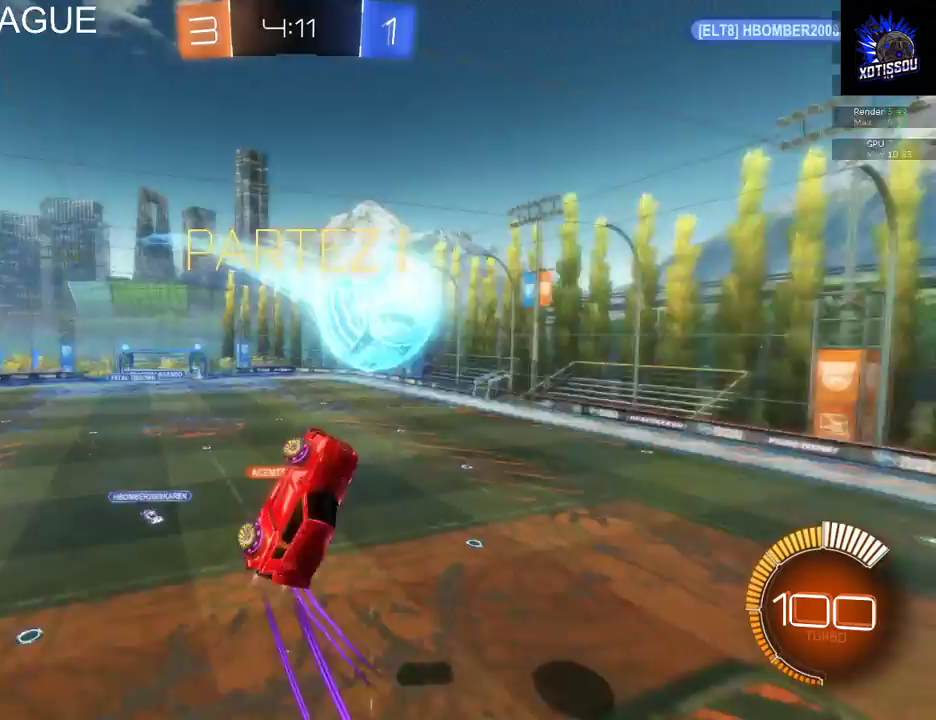
{"buttons": ["L1"], "left_stick": "up-left", "right_stick": "center", "events": [[140, "L1", "down"], [200, "A", "down"], [220, "left_stick", "up"], [360, "left_stick", "up-left"], [380, "A", "up"], [440, "B", "up"], [480, "R2", "up"]]}
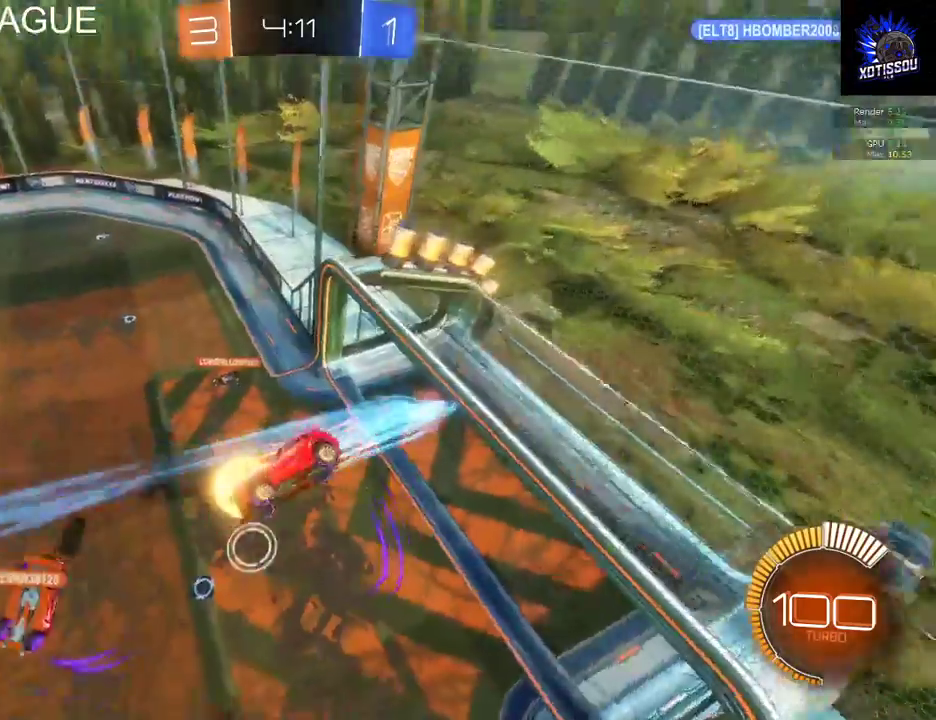
{"buttons": ["L1"], "left_stick": "up-left", "right_stick": "center", "events": []}
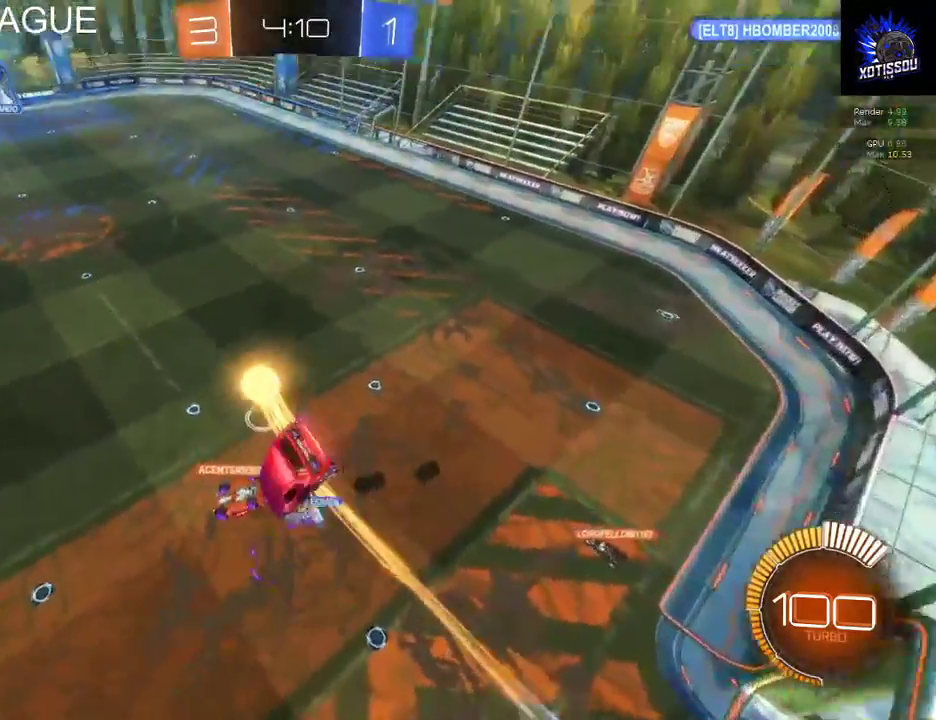
{"buttons": ["L1"], "left_stick": "up-left", "right_stick": "center", "events": []}
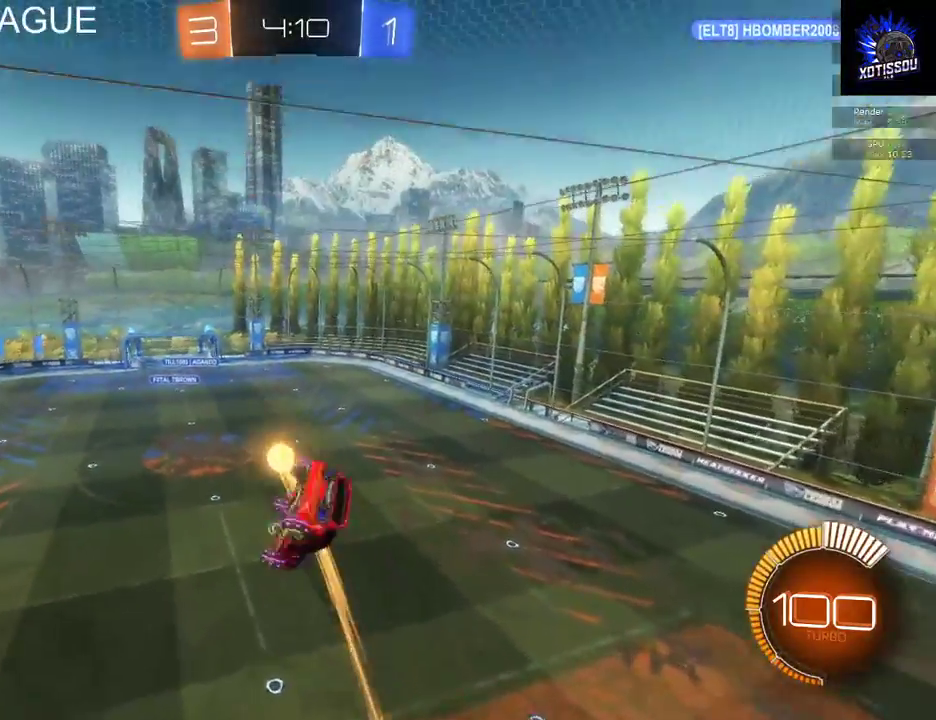
{"buttons": [], "left_stick": "down", "right_stick": "center", "events": [[80, "L1", "up"], [100, "left_stick", "down"]]}
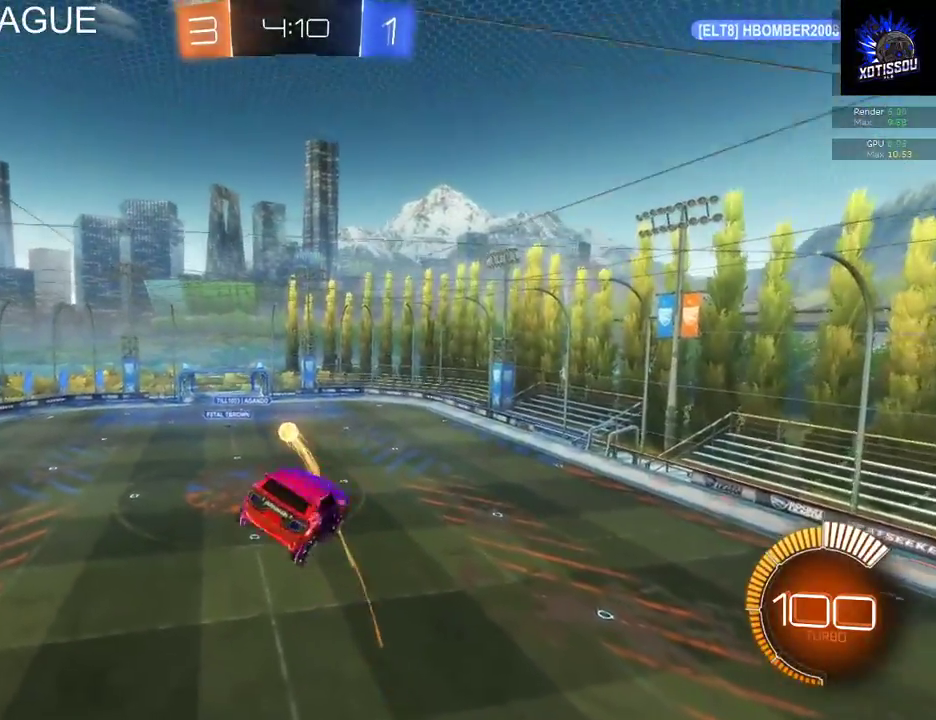
{"buttons": [], "left_stick": "center", "right_stick": "center", "events": [[40, "left_stick", "down-right"], [160, "left_stick", "up"], [440, "left_stick", "center"]]}
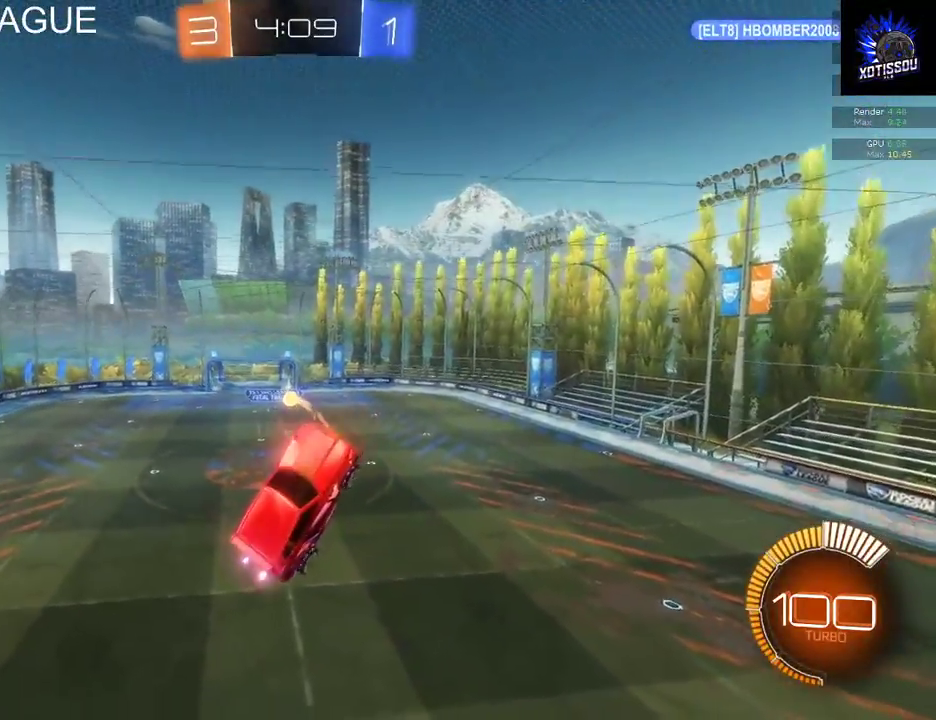
{"buttons": [], "left_stick": "left", "right_stick": "center", "events": [[400, "left_stick", "left"]]}
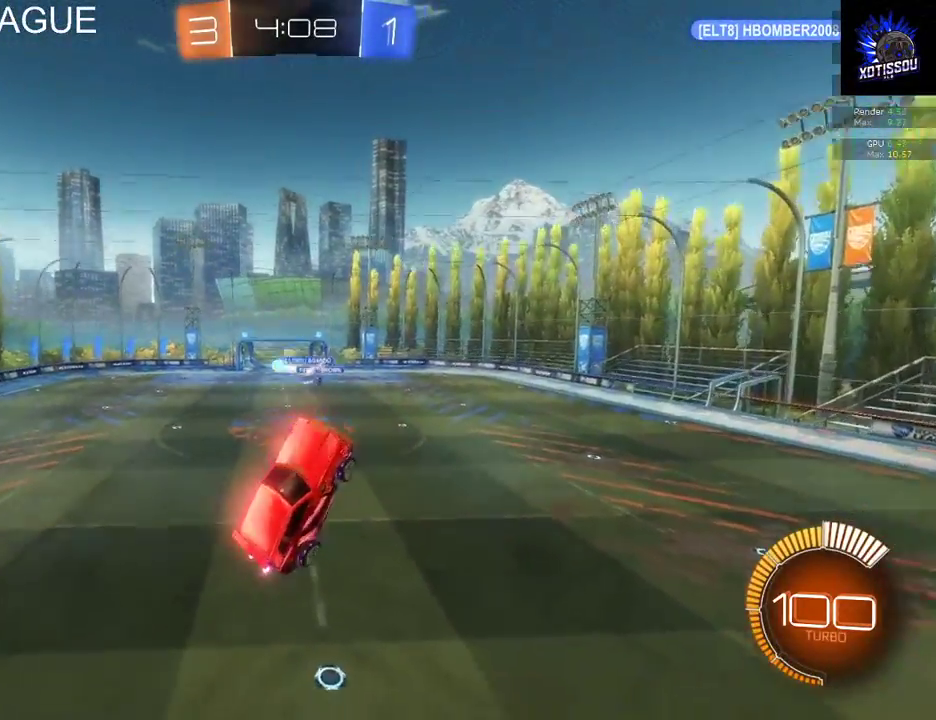
{"buttons": ["R2"], "left_stick": "left", "right_stick": "center", "events": [[380, "R2", "down"]]}
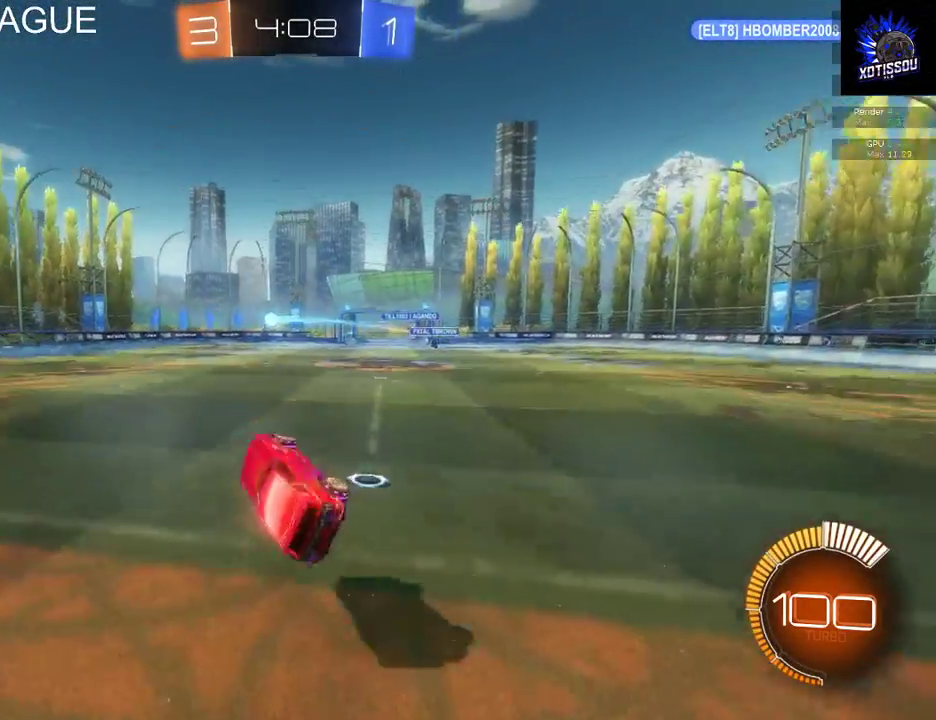
{"buttons": ["B", "R2"], "left_stick": "left", "right_stick": "center", "events": [[200, "B", "down"]]}
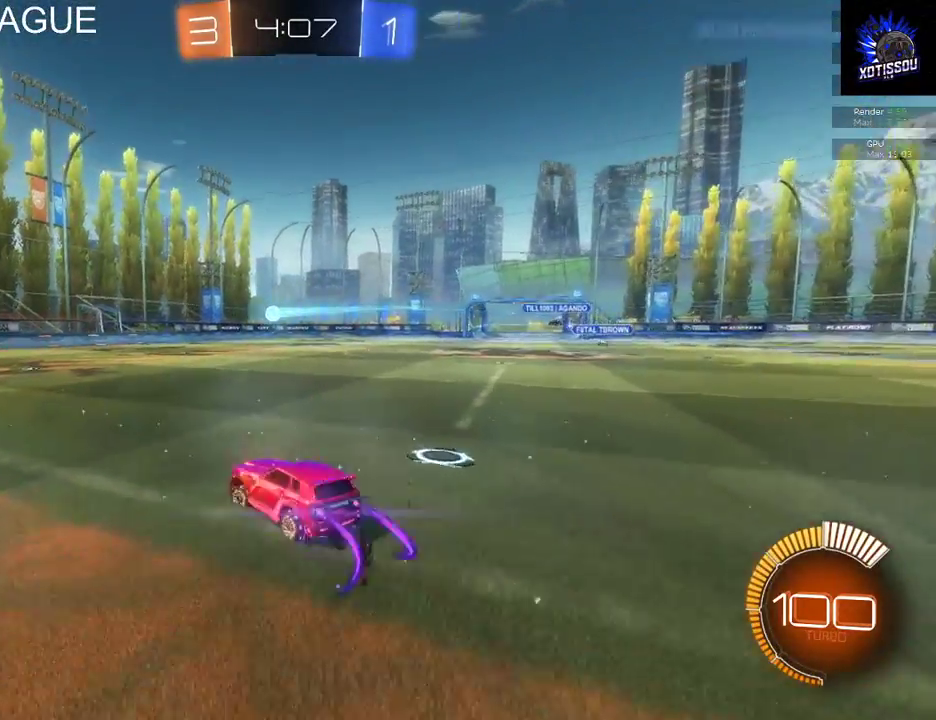
{"buttons": ["B", "R2"], "left_stick": "center", "right_stick": "center", "events": [[120, "left_stick", "center"]]}
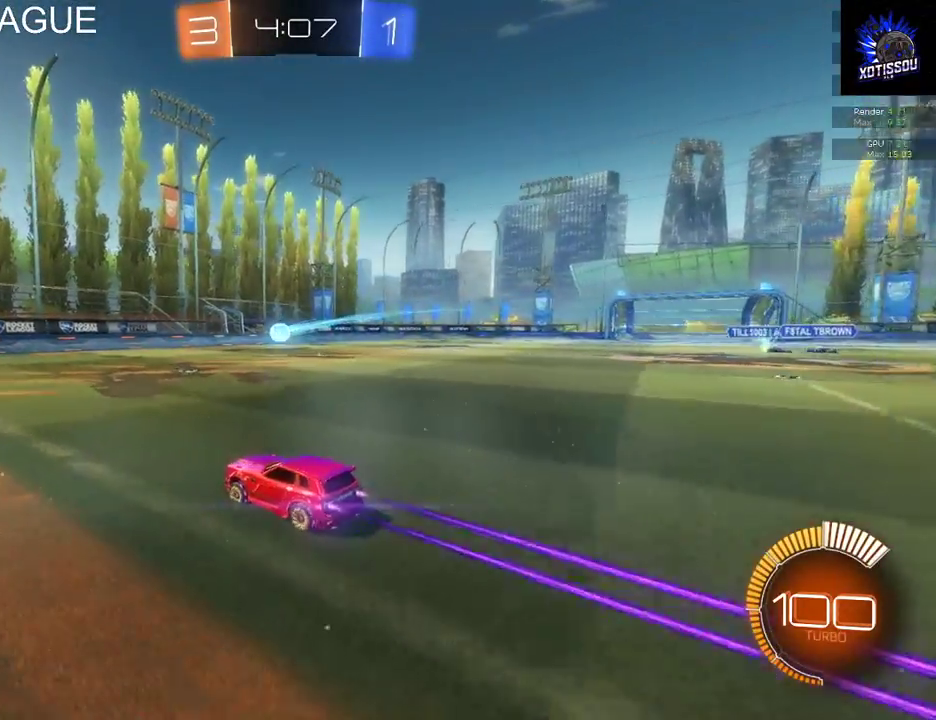
{"buttons": ["B", "R2"], "left_stick": "left", "right_stick": "center", "events": [[120, "left_stick", "left"], [240, "left_stick", "center"], [480, "left_stick", "left"]]}
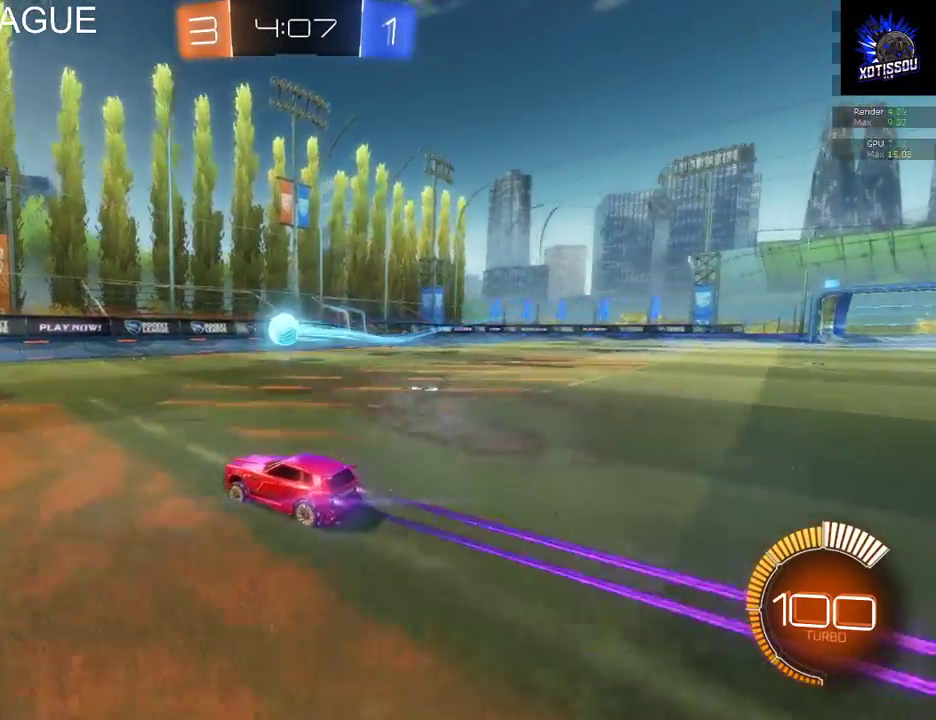
{"buttons": ["B", "R2"], "left_stick": "center", "right_stick": "center", "events": [[60, "left_stick", "center"]]}
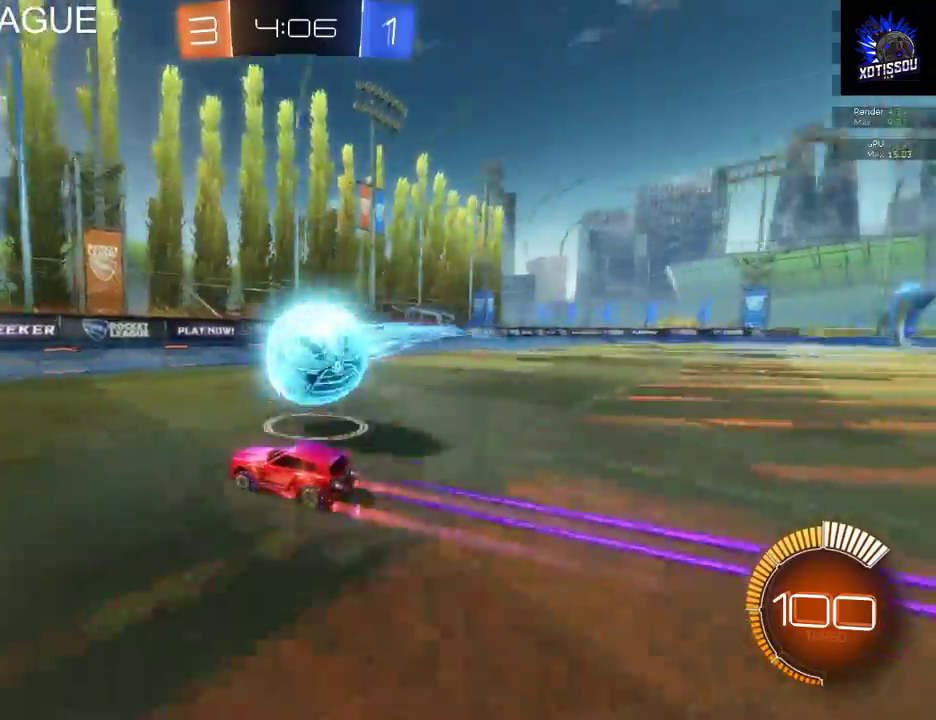
{"buttons": [], "left_stick": "left", "right_stick": "center", "events": [[60, "B", "up"], [80, "R2", "up"], [180, "left_stick", "left"]]}
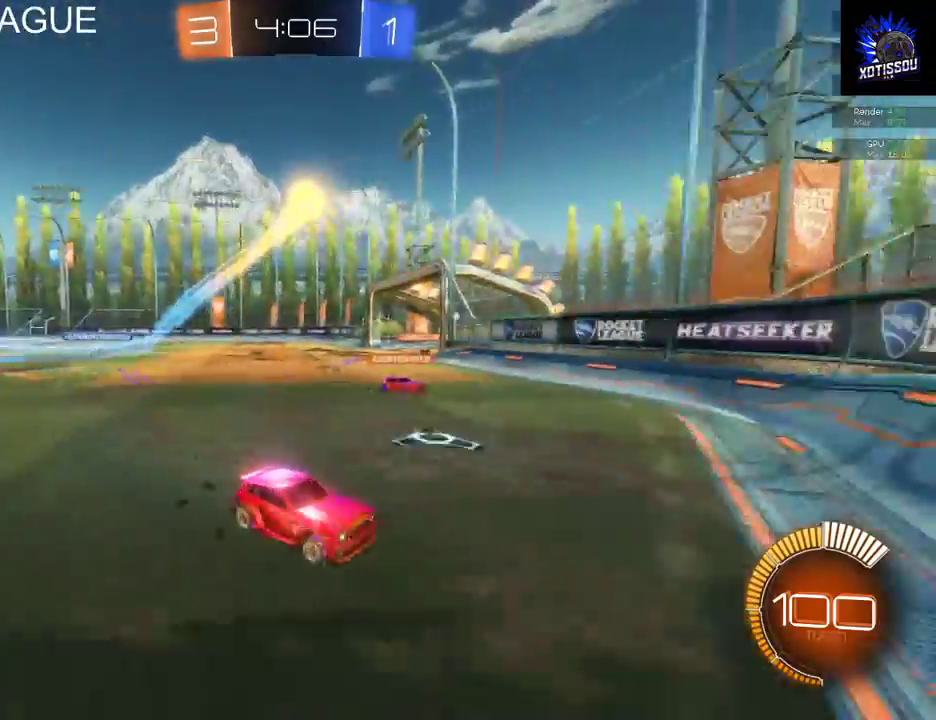
{"buttons": ["R2"], "left_stick": "left", "right_stick": "center", "events": [[180, "R2", "down"]]}
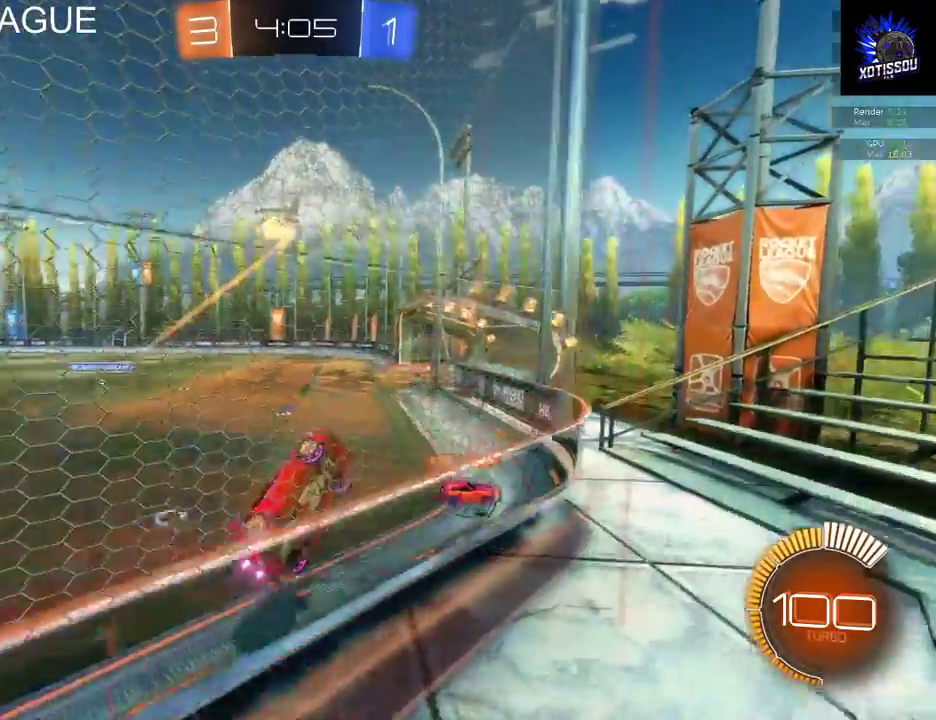
{"buttons": ["R2"], "left_stick": "left", "right_stick": "center", "events": []}
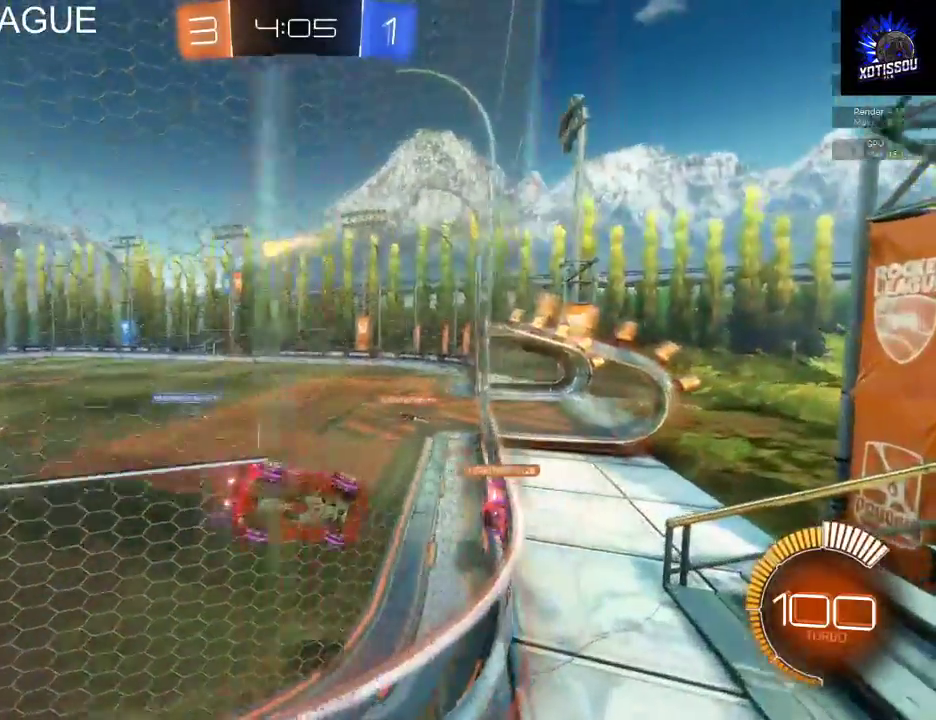
{"buttons": ["R2"], "left_stick": "right", "right_stick": "center", "events": [[280, "left_stick", "center"], [420, "left_stick", "right"]]}
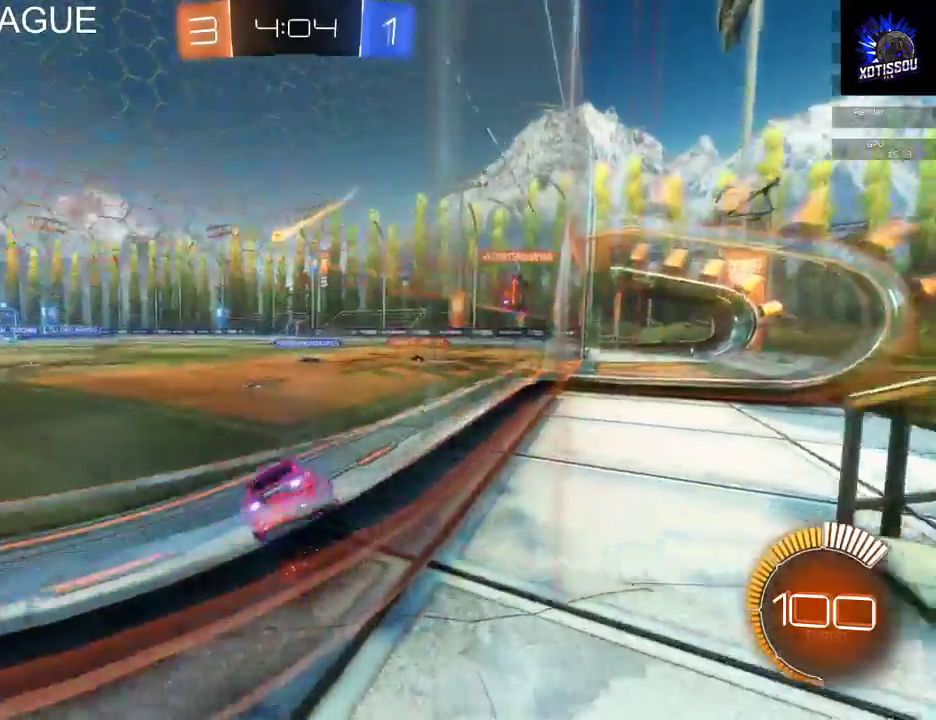
{"buttons": [], "left_stick": "center", "right_stick": "center", "events": [[280, "R2", "up"], [280, "left_stick", "center"]]}
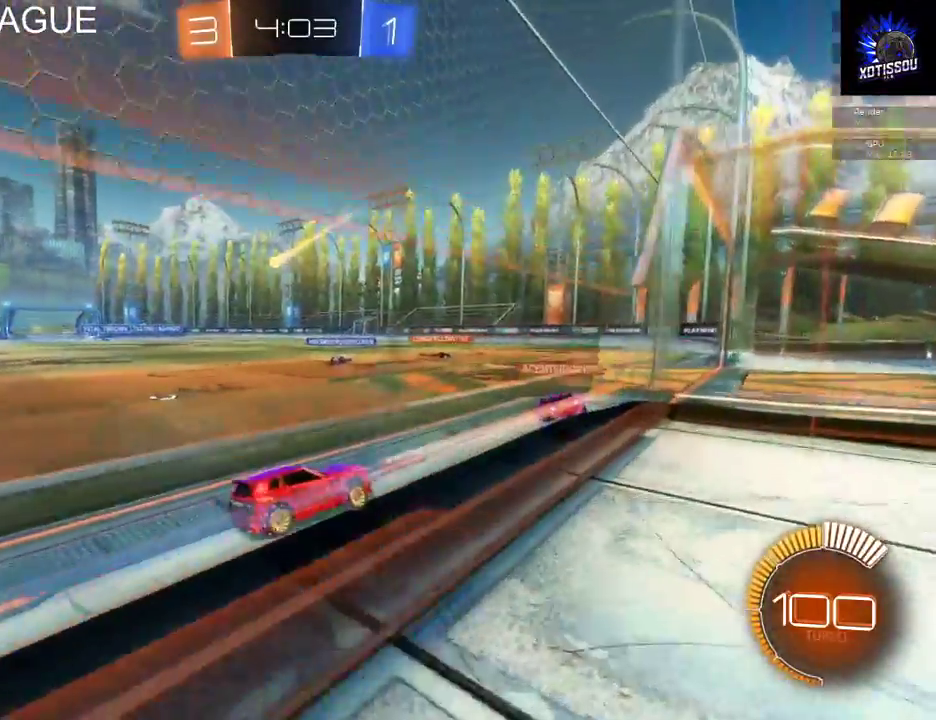
{"buttons": [], "left_stick": "center", "right_stick": "center", "events": []}
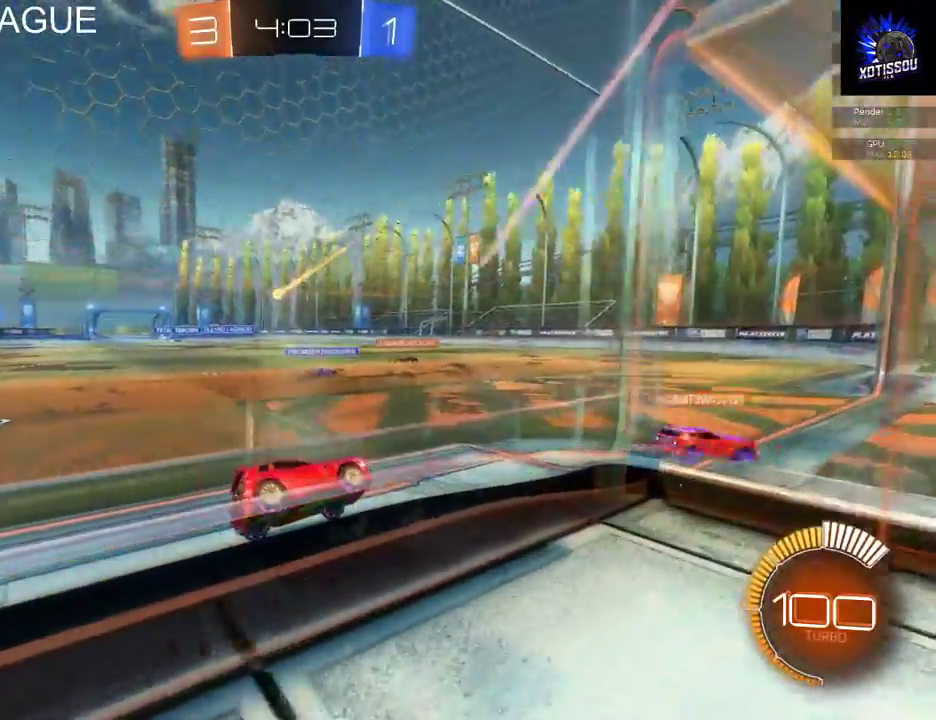
{"buttons": ["R2"], "left_stick": "center", "right_stick": "center", "events": [[100, "R2", "down"]]}
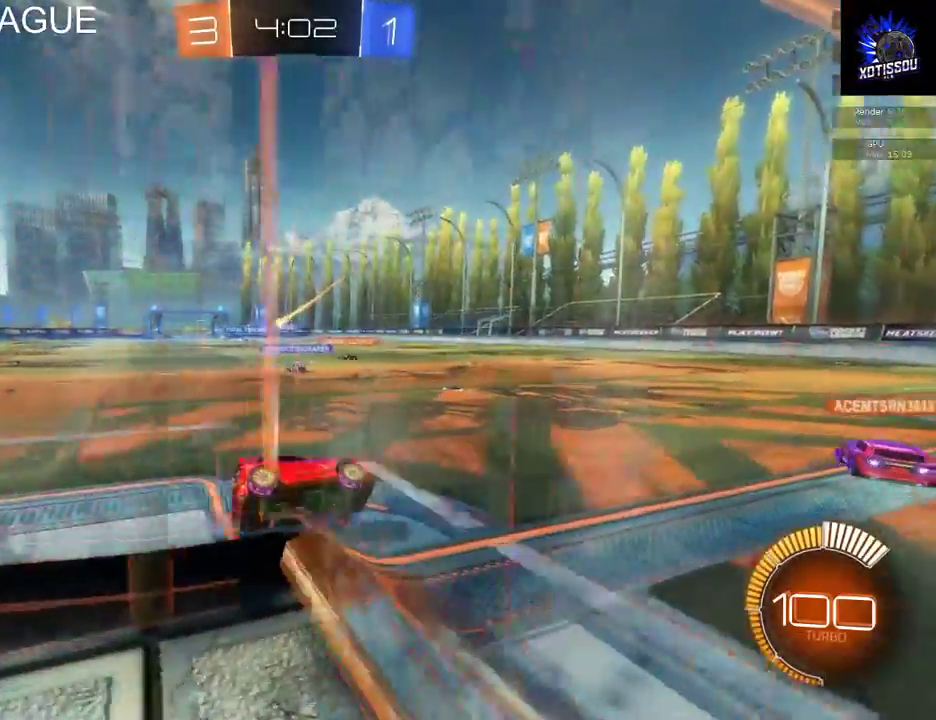
{"buttons": [], "left_stick": "left", "right_stick": "center", "events": [[380, "R2", "up"], [380, "left_stick", "left"]]}
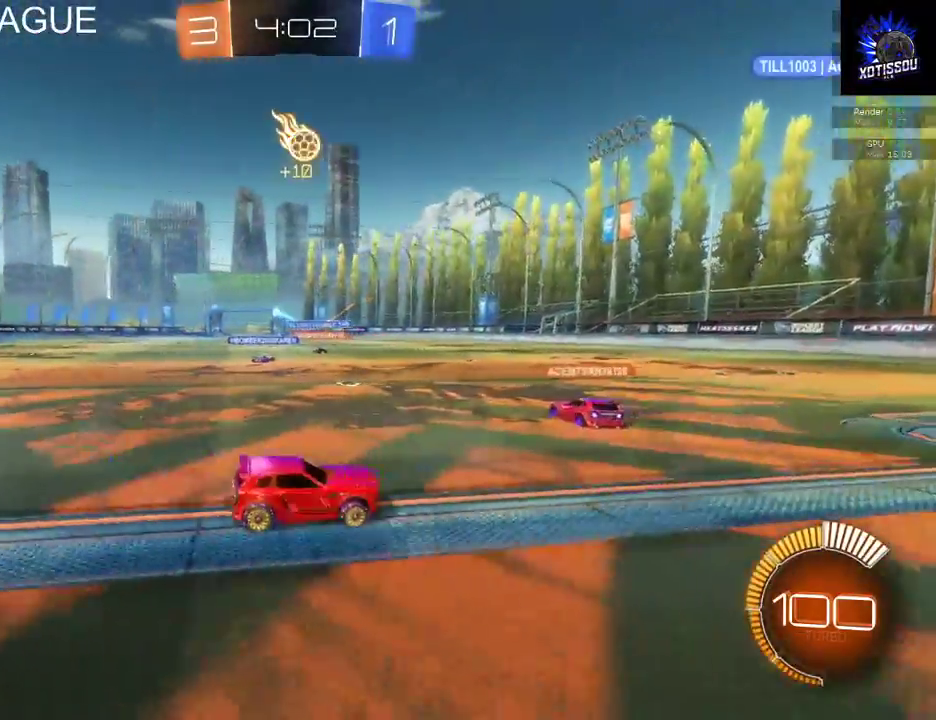
{"buttons": ["R1"], "left_stick": "left", "right_stick": "center", "events": [[460, "R1", "down"]]}
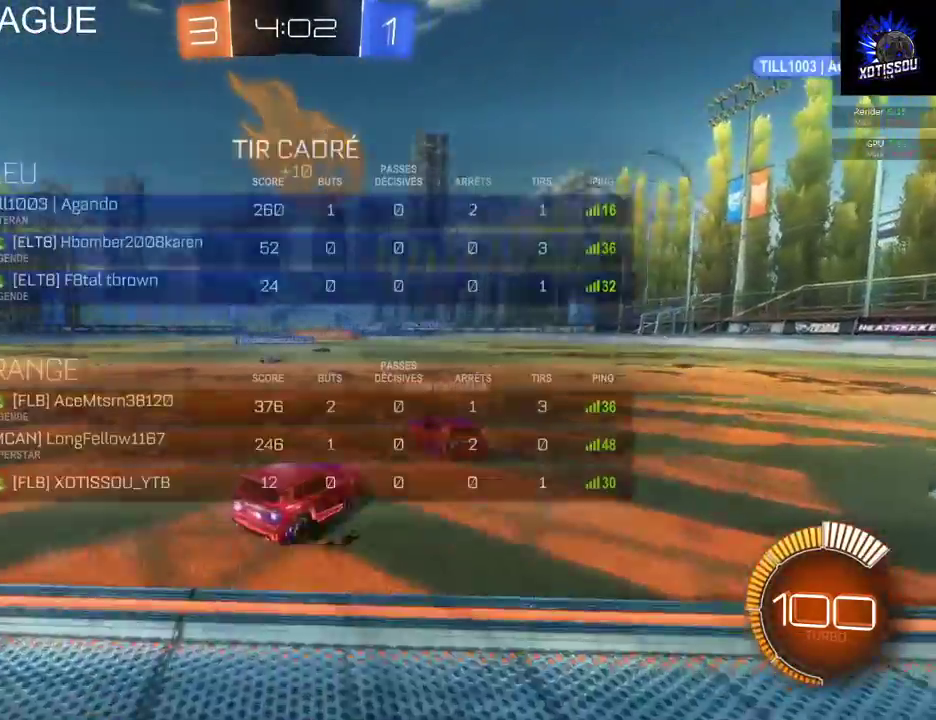
{"buttons": ["R1"], "left_stick": "left", "right_stick": "center", "events": [[140, "R1", "up"], [500, "R1", "down"]]}
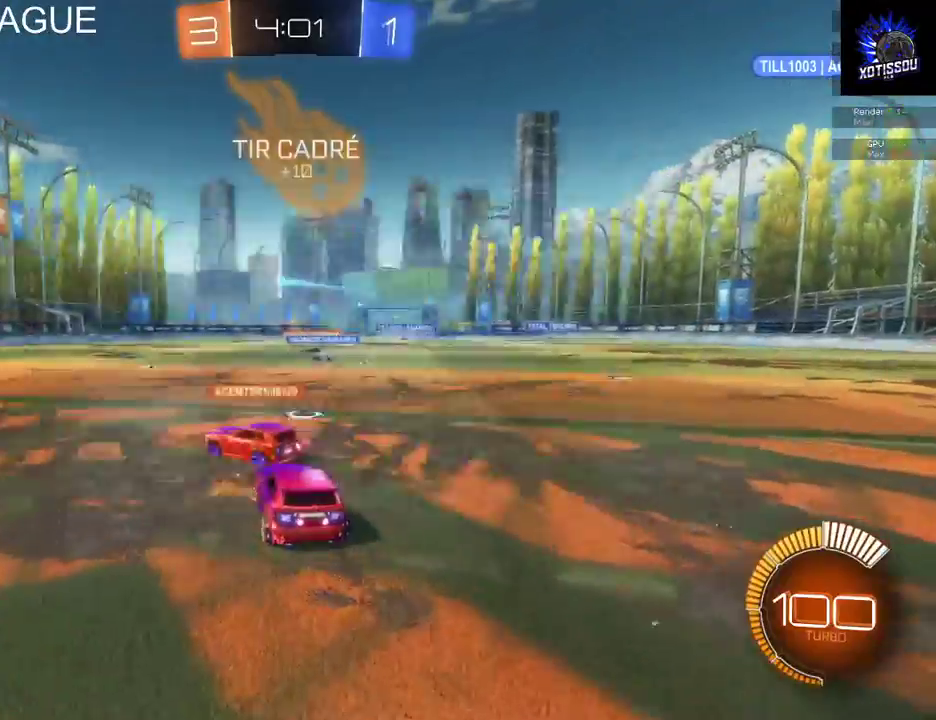
{"buttons": [], "left_stick": "left", "right_stick": "center", "events": [[280, "R1", "up"]]}
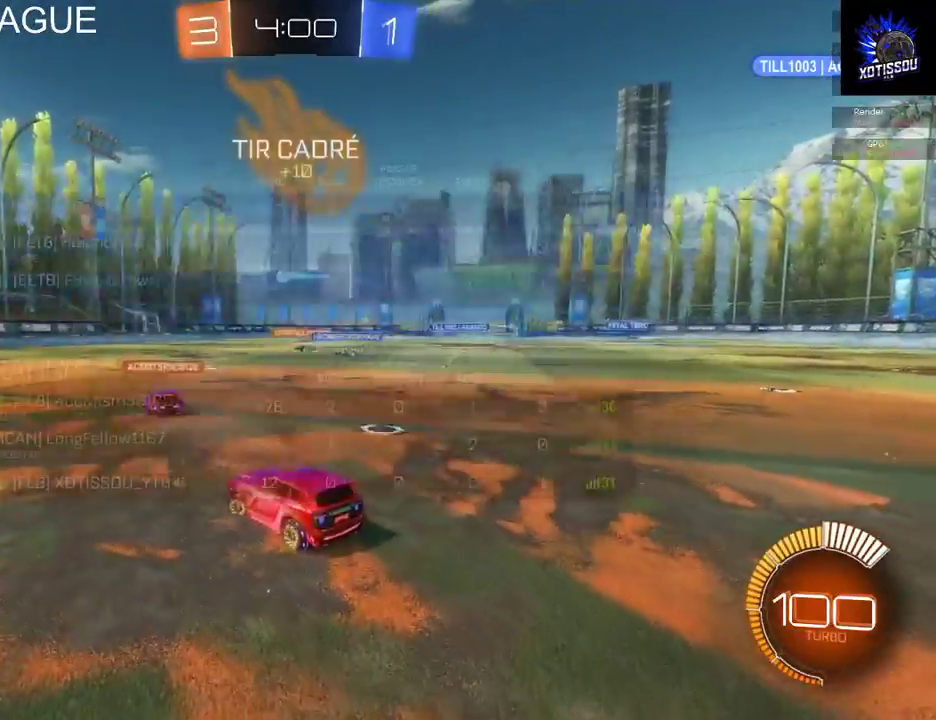
{"buttons": ["R2"], "left_stick": "center", "right_stick": "center", "events": [[60, "R1", "down"], [220, "R1", "up"], [340, "R2", "down"], [360, "left_stick", "center"]]}
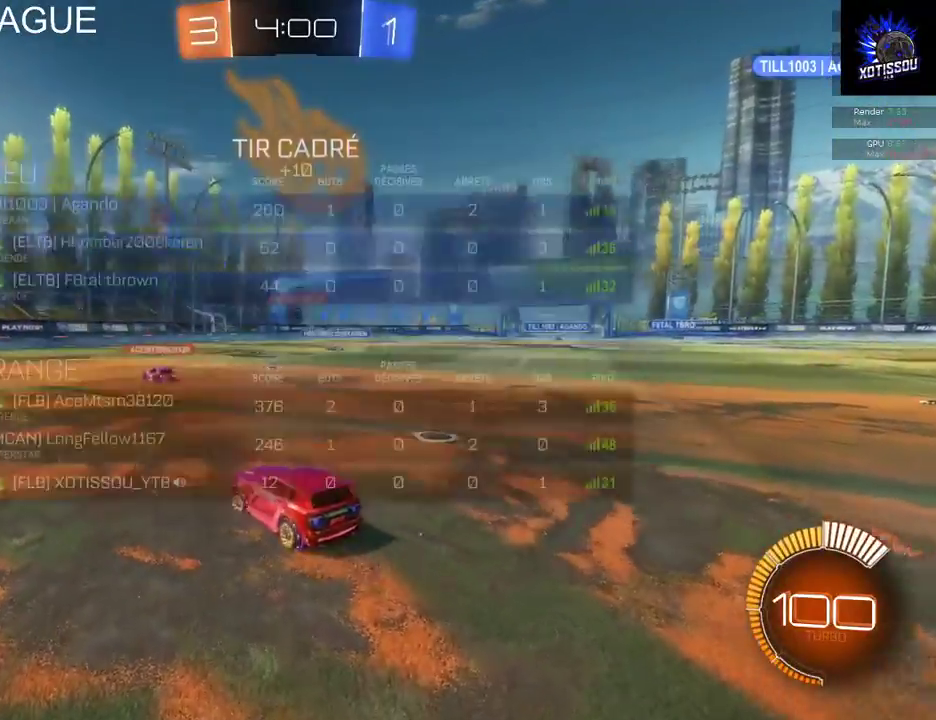
{"buttons": ["R2"], "left_stick": "center", "right_stick": "center", "events": [[120, "left_stick", "left"], [340, "left_stick", "center"]]}
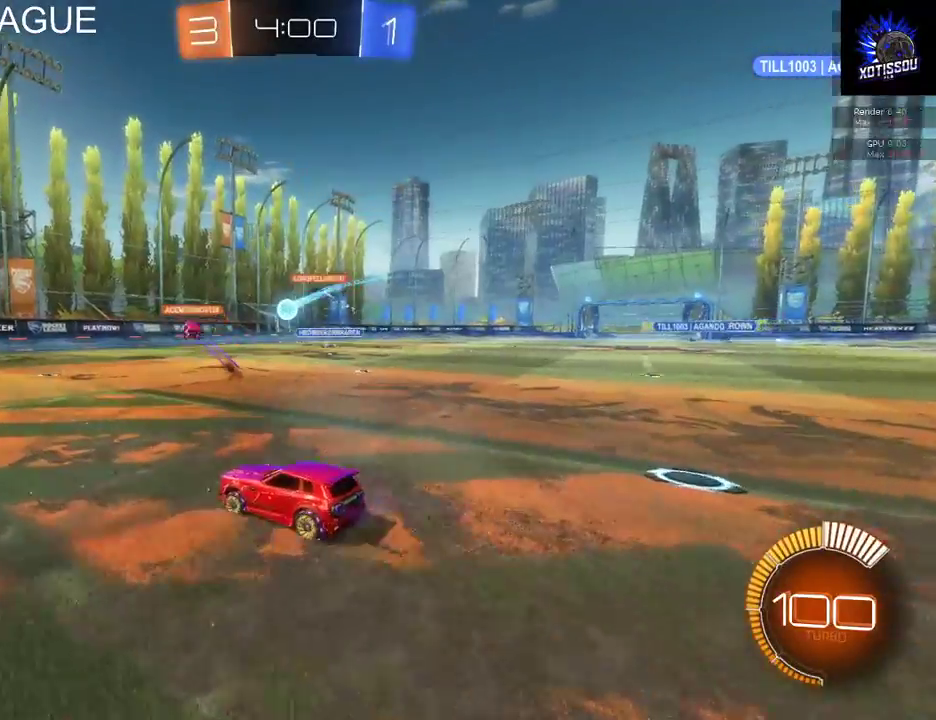
{"buttons": ["L2", "R2"], "left_stick": "center", "right_stick": "center", "events": [[180, "R2", "up"], [380, "L2", "down"], [500, "R2", "down"]]}